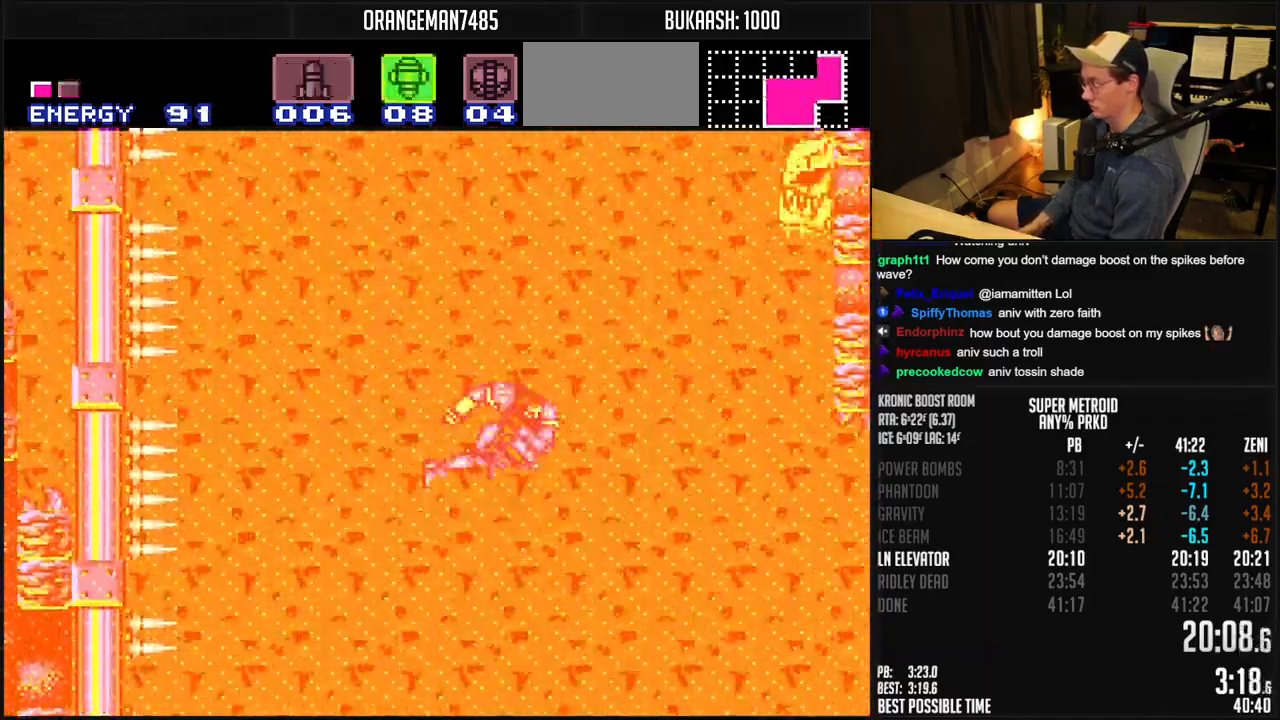
Gameplay with a controller (Nintendo layout); each line is a JSON object with the inputs held at the frame after it. "events" lists button and stick changes between this image and that frame as [ms after this image, input, new state], when the widget could be followed in between. Not read: L3 R3.
{"buttons": ["B", "DPAD_LEFT"], "events": [[133, "Y", "up"], [283, "B", "down"]]}
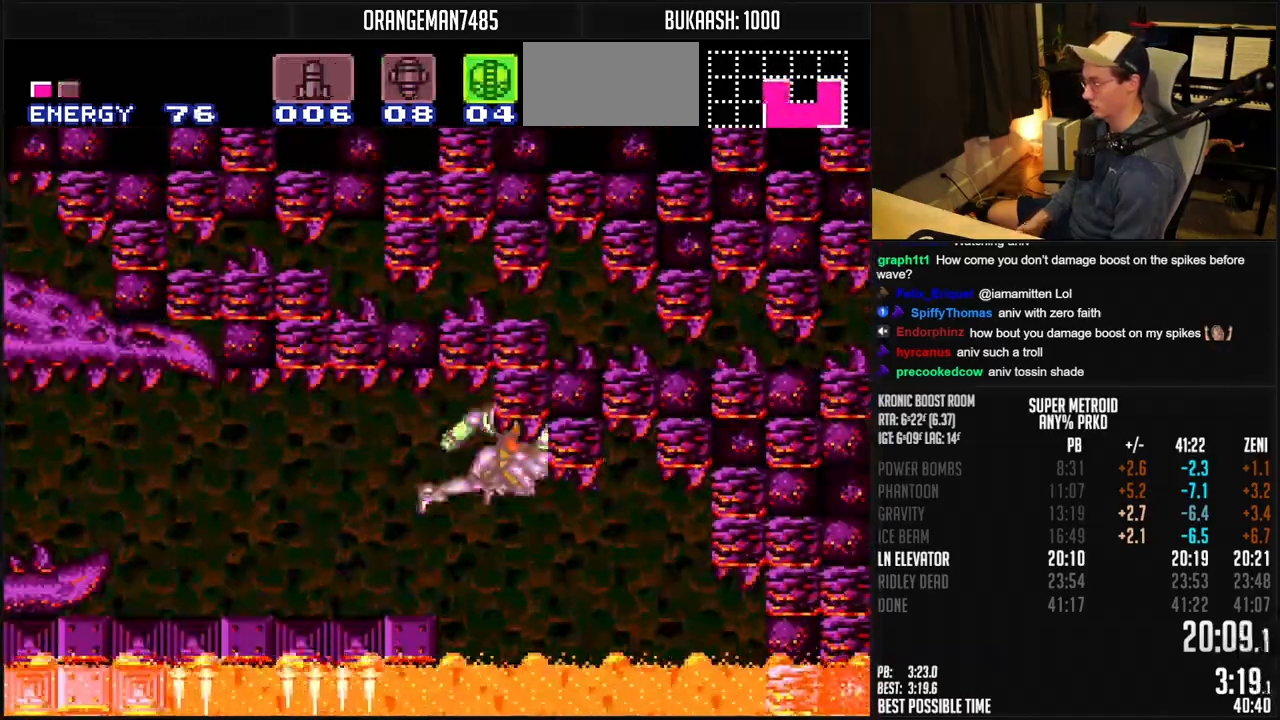
{"buttons": ["B", "DPAD_LEFT"], "events": []}
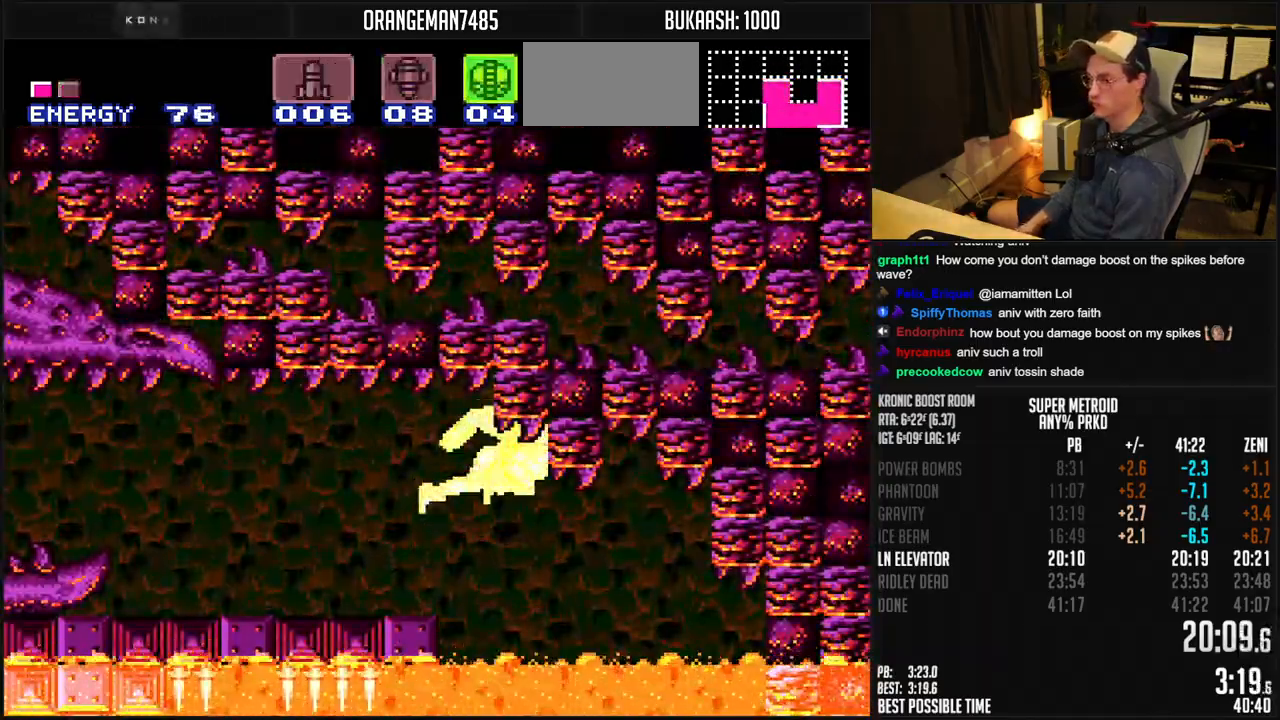
{"buttons": ["B", "DPAD_LEFT"], "events": []}
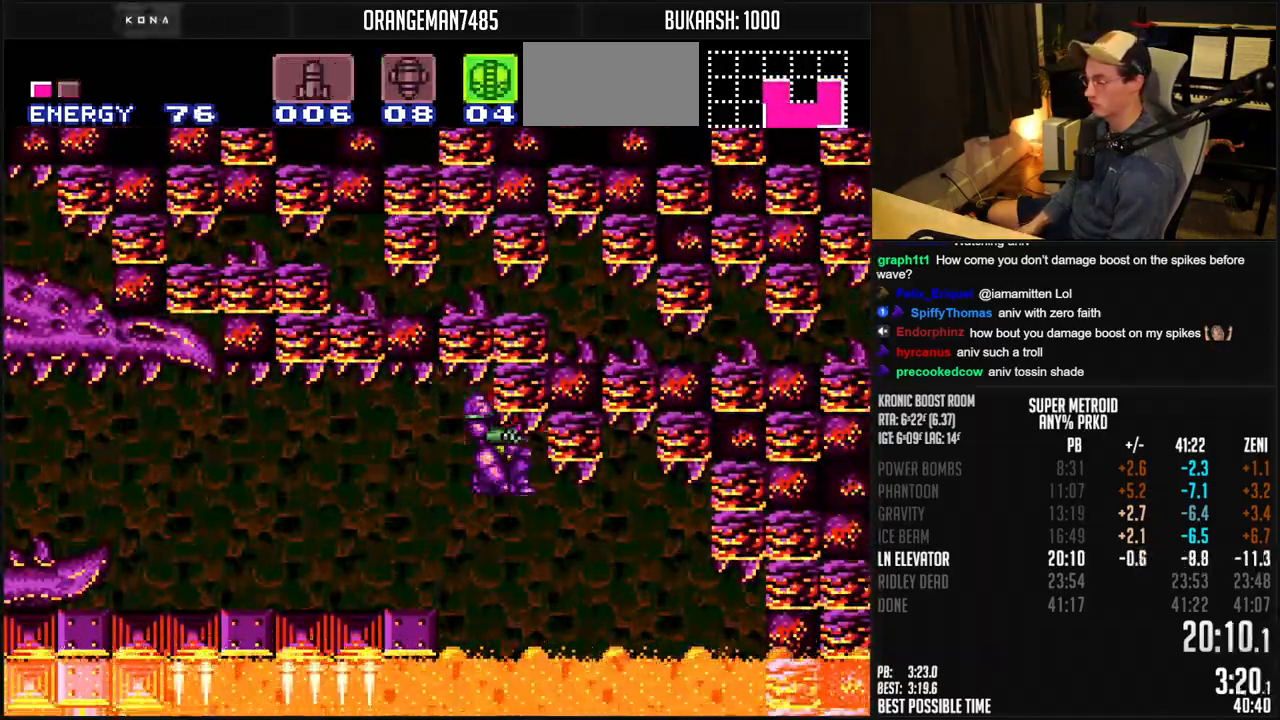
{"buttons": ["B", "DPAD_LEFT"], "events": []}
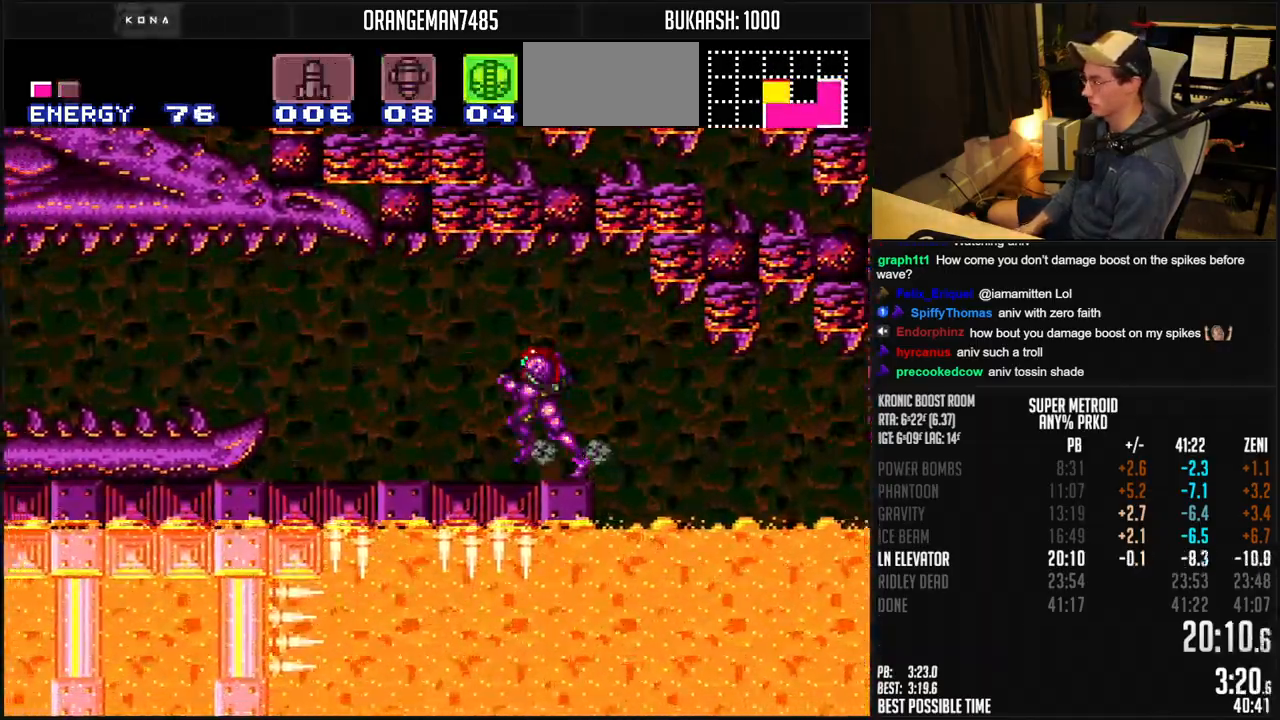
{"buttons": ["B", "X", "DPAD_LEFT"], "events": [[133, "X", "down"], [217, "X", "up"], [250, "A", "down"], [283, "DPAD_DOWN", "down"], [317, "A", "up"], [317, "B", "up"], [400, "B", "down"], [400, "DPAD_DOWN", "up"], [483, "X", "down"]]}
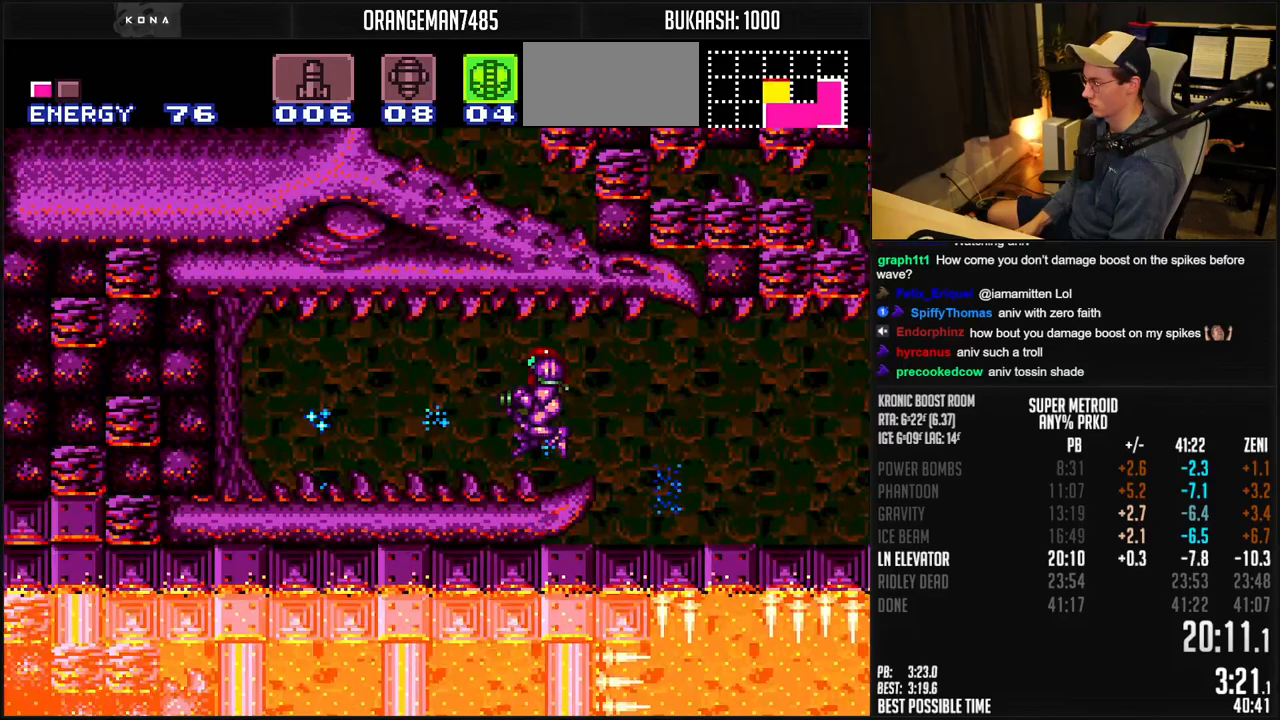
{"buttons": ["B", "DPAD_LEFT"], "events": [[50, "X", "up"], [350, "R1", "down"], [400, "R1", "up"]]}
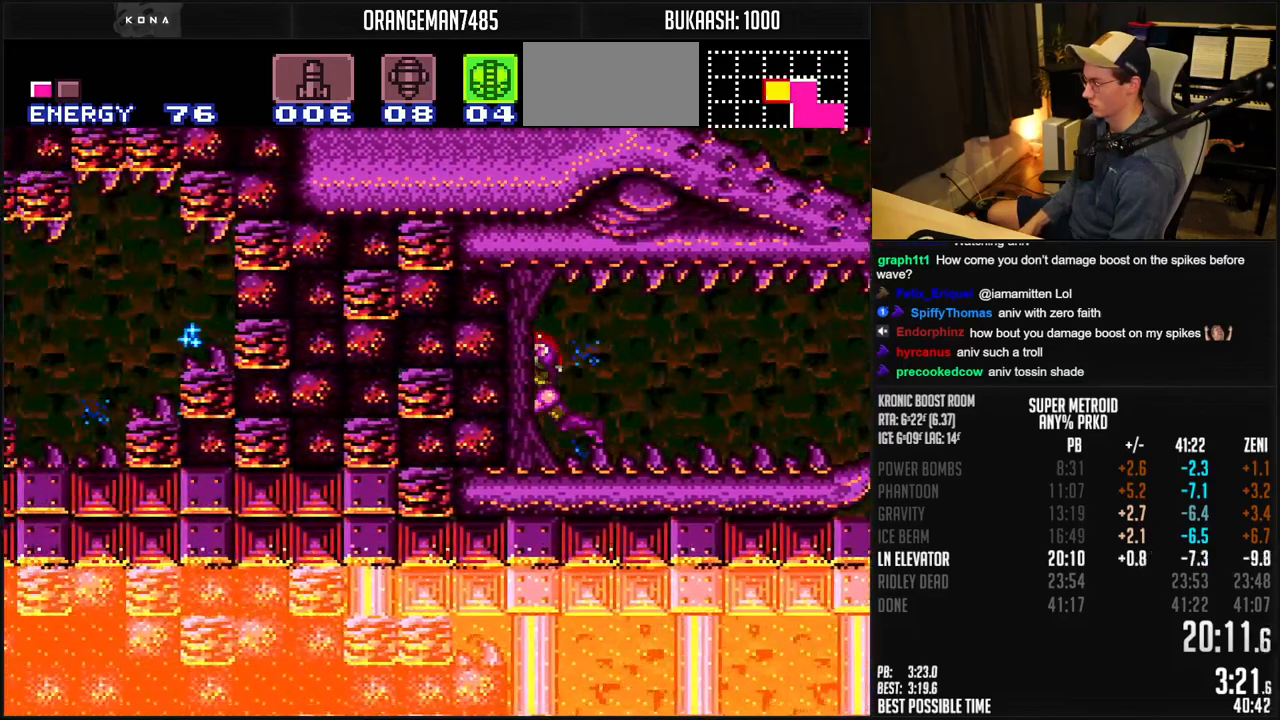
{"buttons": ["DPAD_LEFT"], "events": [[183, "R1", "down"], [217, "L1", "down"], [300, "R1", "up"], [350, "L1", "up"], [367, "A", "down"], [483, "A", "up"], [483, "B", "up"]]}
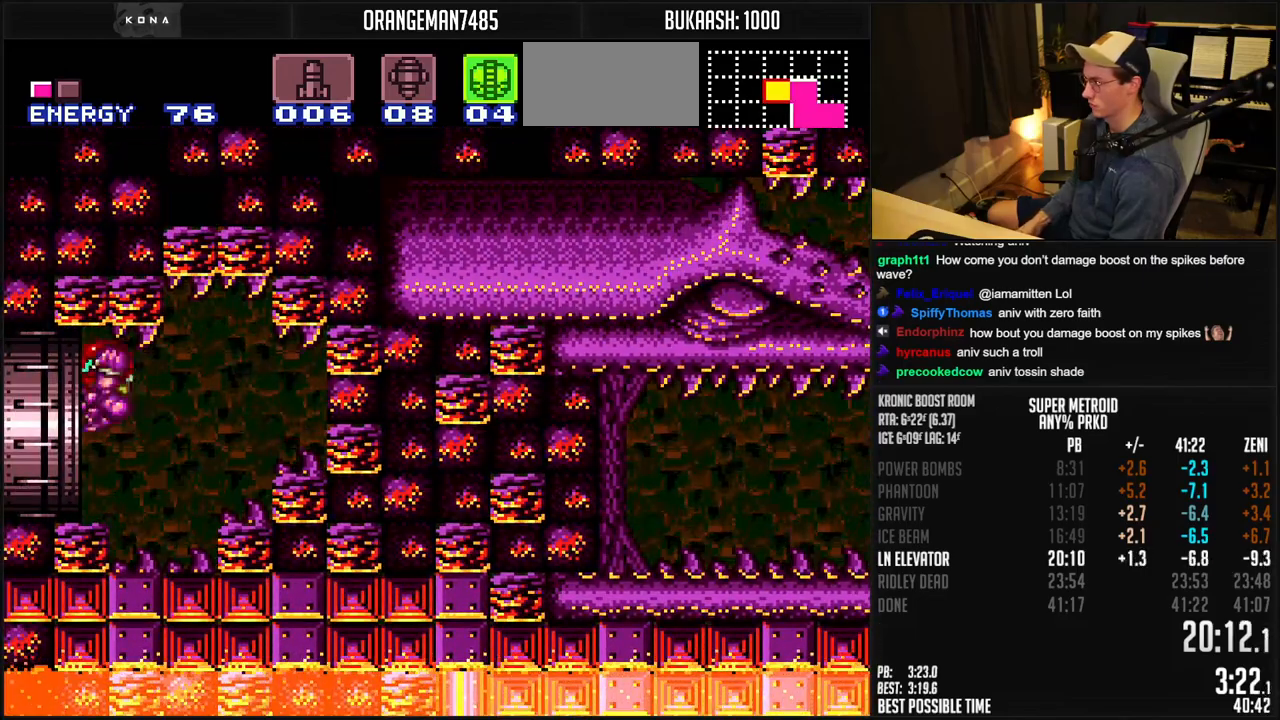
{"buttons": ["DPAD_LEFT"], "events": []}
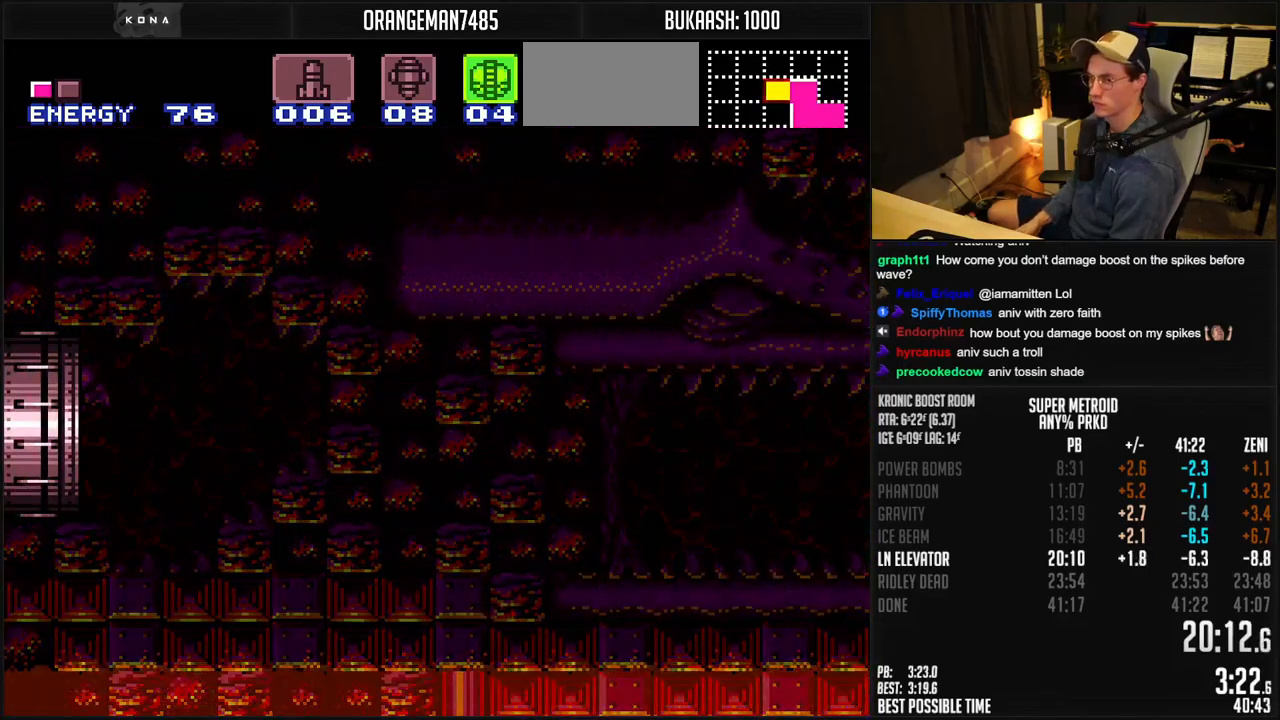
{"buttons": ["B", "DPAD_LEFT"], "events": [[33, "B", "down"]]}
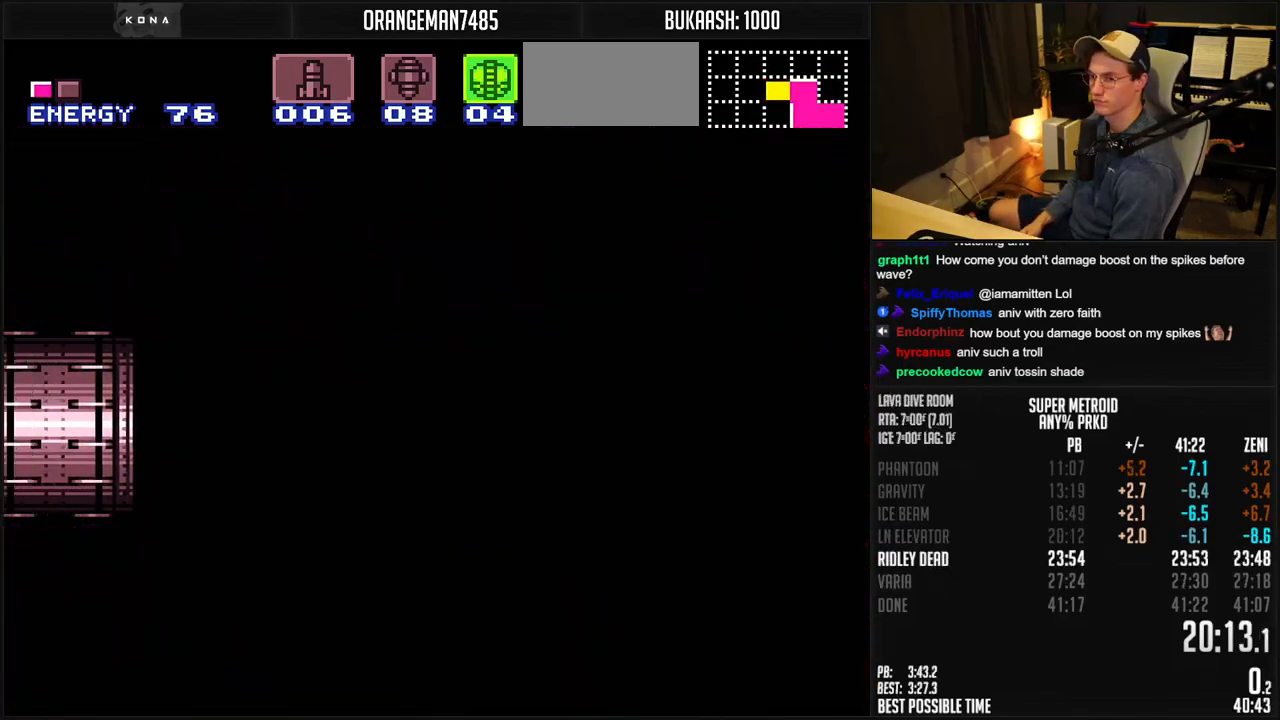
{"buttons": ["B"], "events": [[250, "DPAD_LEFT", "up"]]}
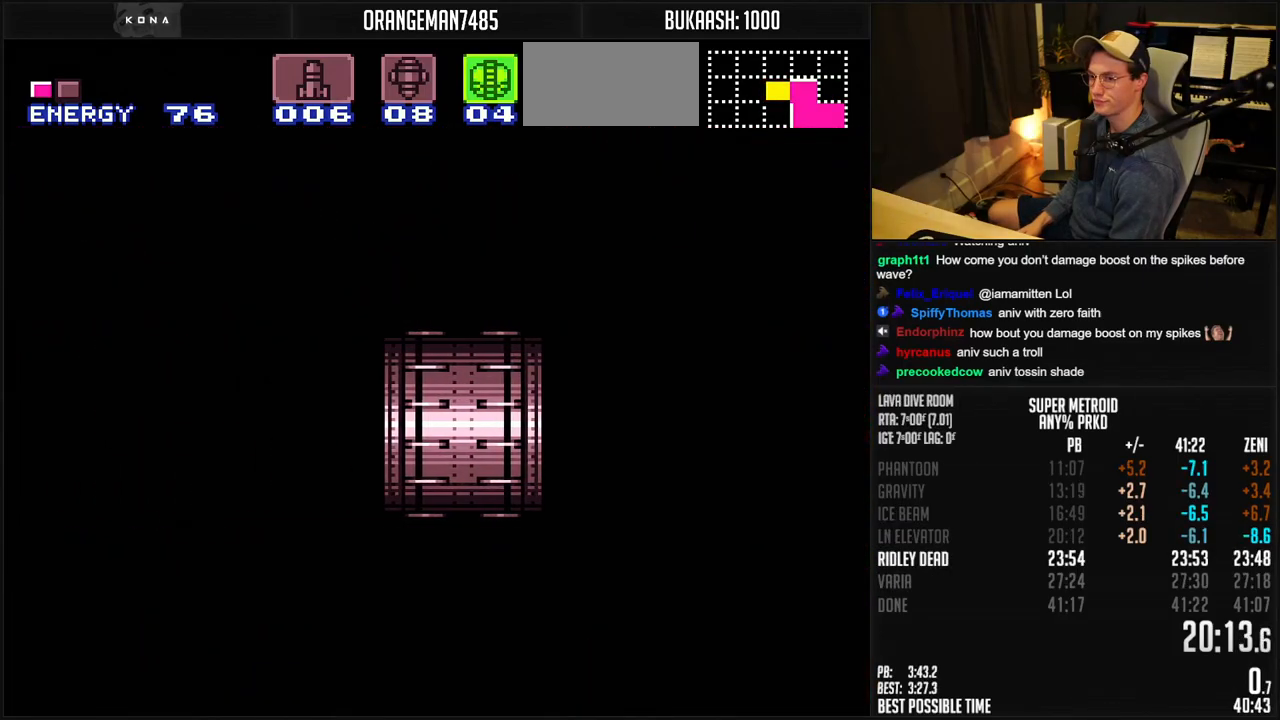
{"buttons": ["B"], "events": []}
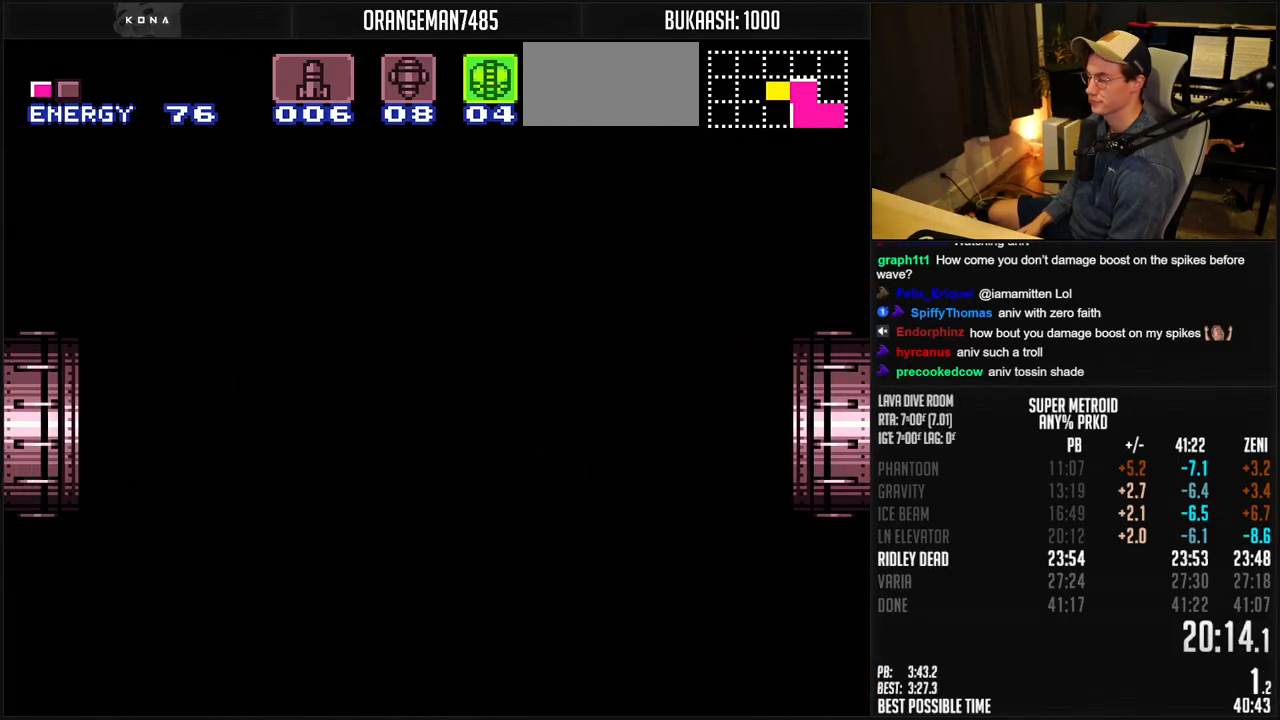
{"buttons": ["B"], "events": []}
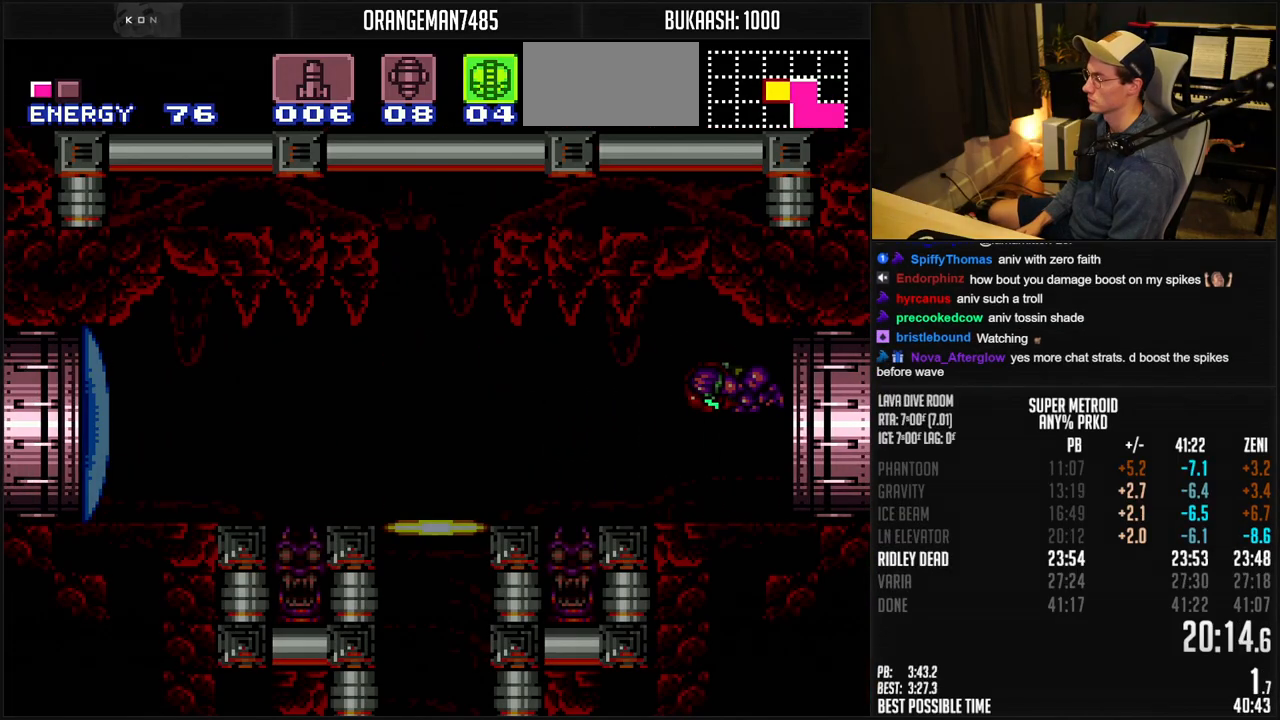
{"buttons": ["B"], "events": []}
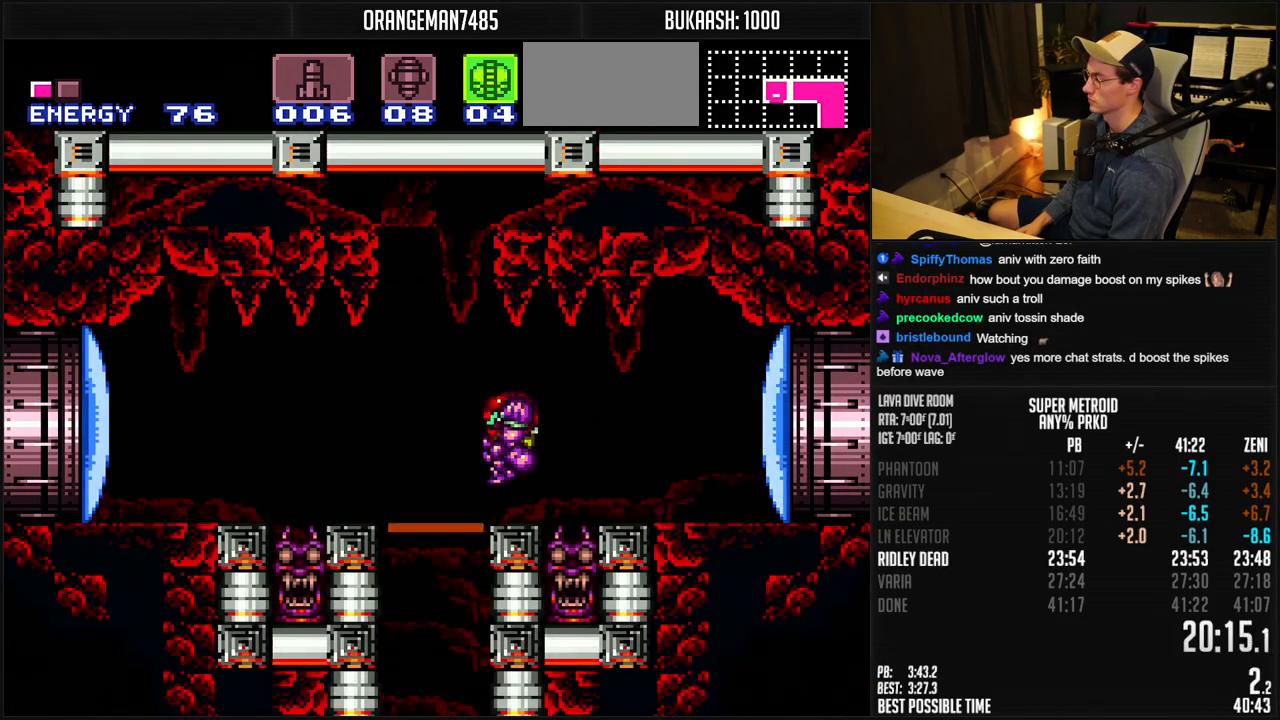
{"buttons": ["B", "R1"], "events": [[17, "DPAD_RIGHT", "down"], [17, "START", "down"], [83, "R1", "down"], [83, "START", "up"], [133, "DPAD_RIGHT", "up"], [200, "DPAD_DOWN", "down"], [250, "DPAD_DOWN", "up"]]}
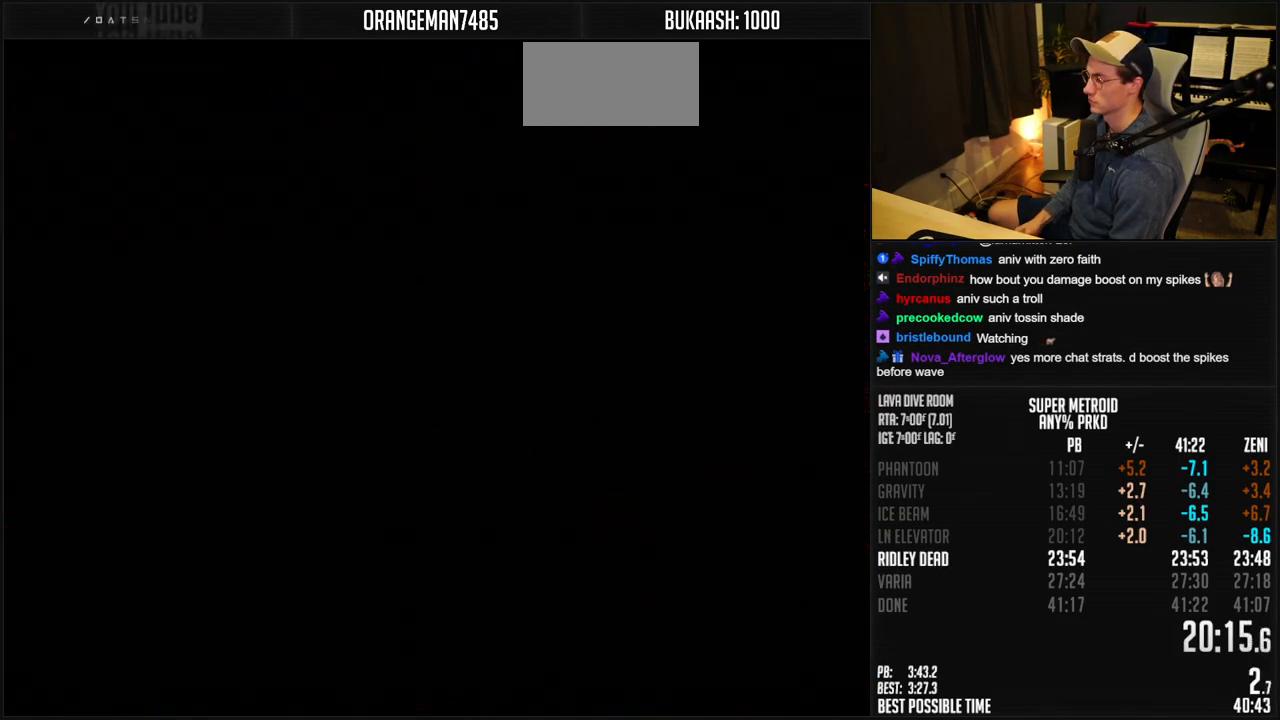
{"buttons": ["B", "R1"], "events": []}
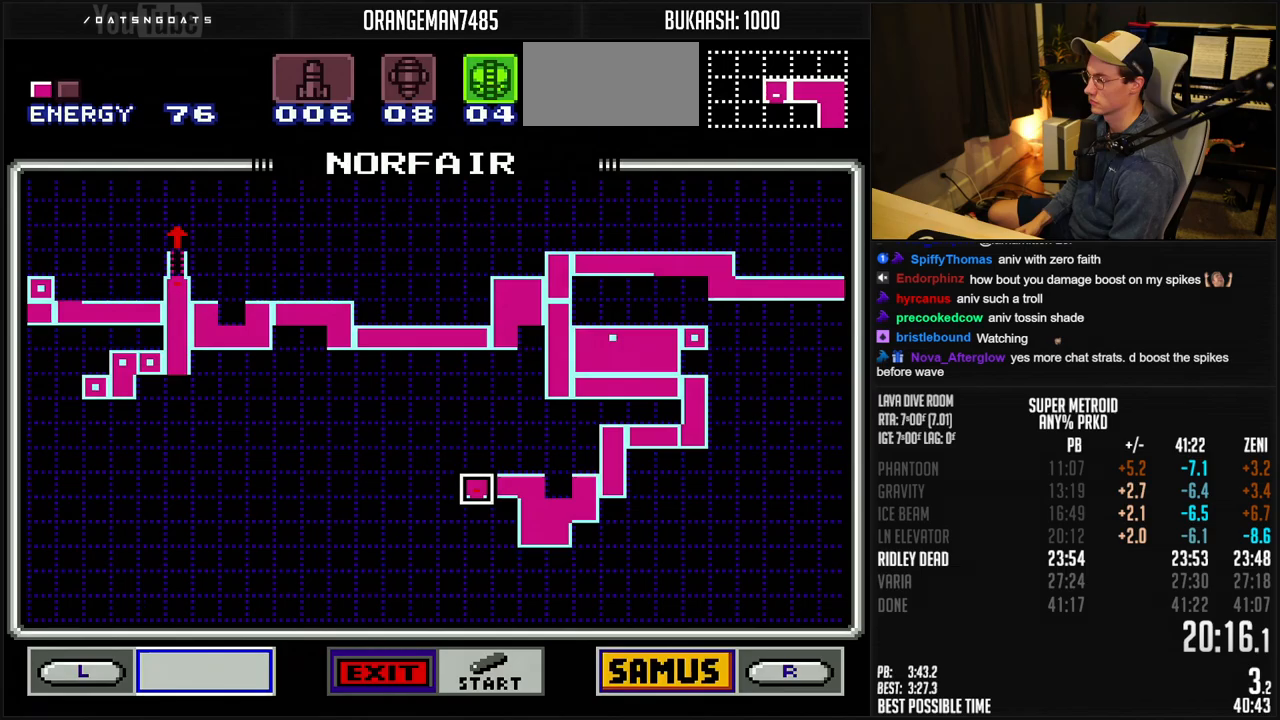
{"buttons": [], "events": [[433, "B", "up"], [433, "R1", "up"]]}
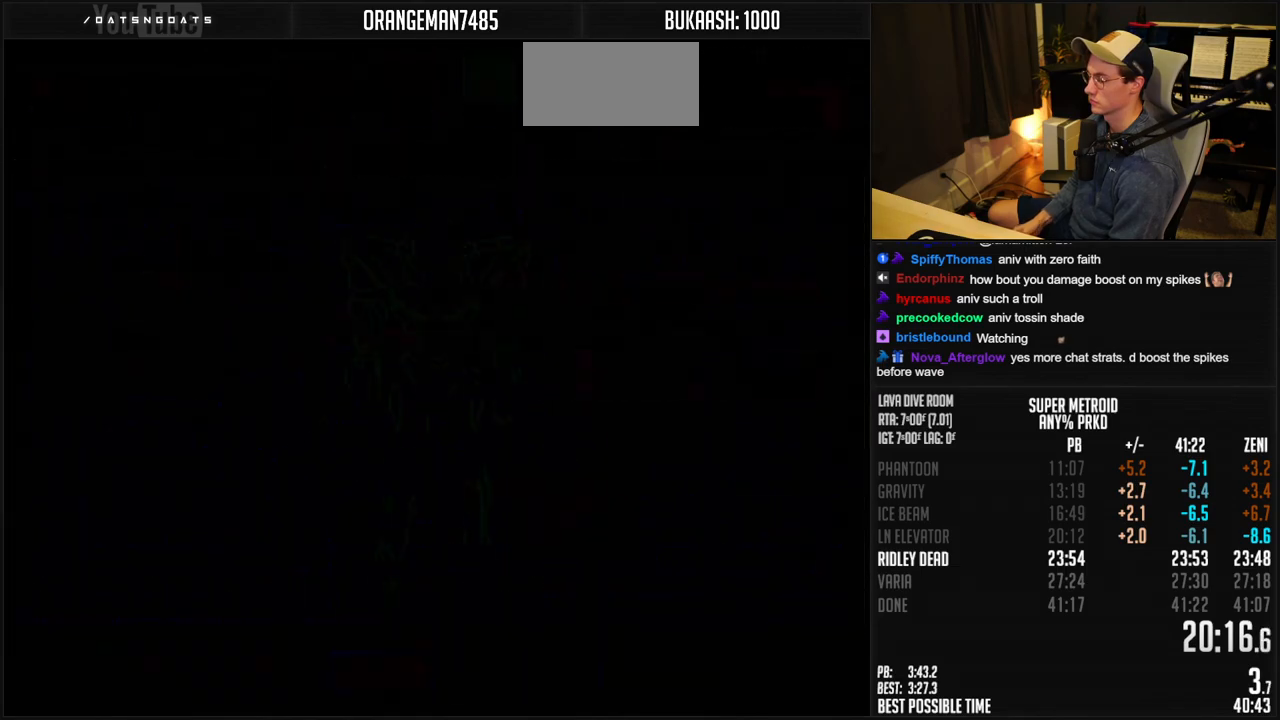
{"buttons": [], "events": []}
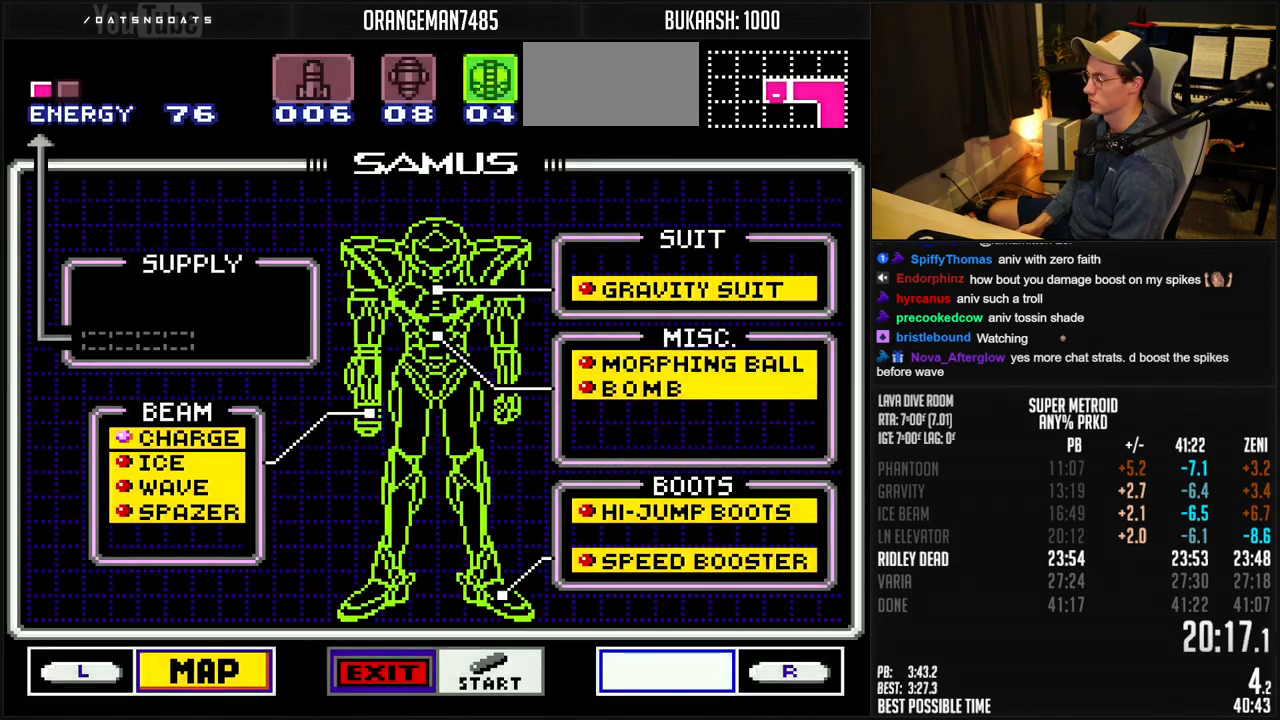
{"buttons": [], "events": [[50, "DPAD_DOWN", "down"], [117, "DPAD_DOWN", "up"], [133, "A", "down"], [183, "DPAD_DOWN", "down"], [217, "A", "up"], [267, "DPAD_DOWN", "up"], [300, "DPAD_DOWN", "down"], [350, "DPAD_DOWN", "up"], [383, "A", "down"], [500, "A", "up"]]}
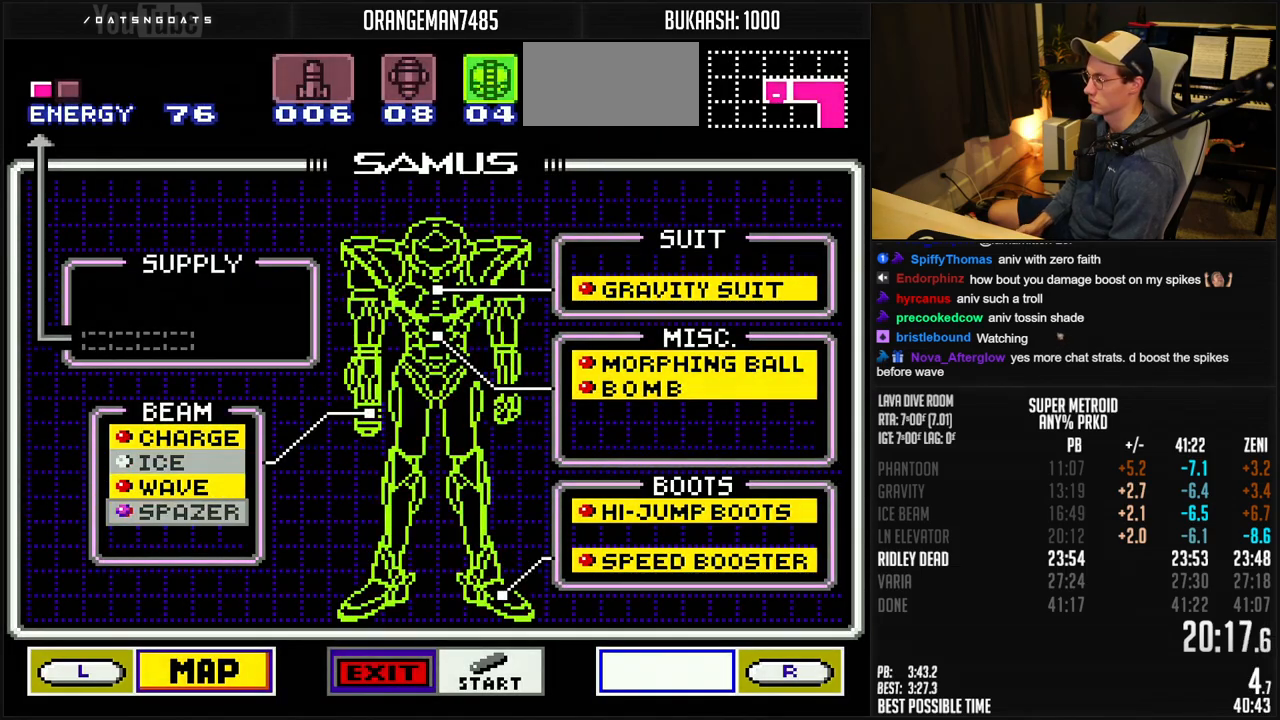
{"buttons": [], "events": [[67, "START", "down"], [250, "START", "up"]]}